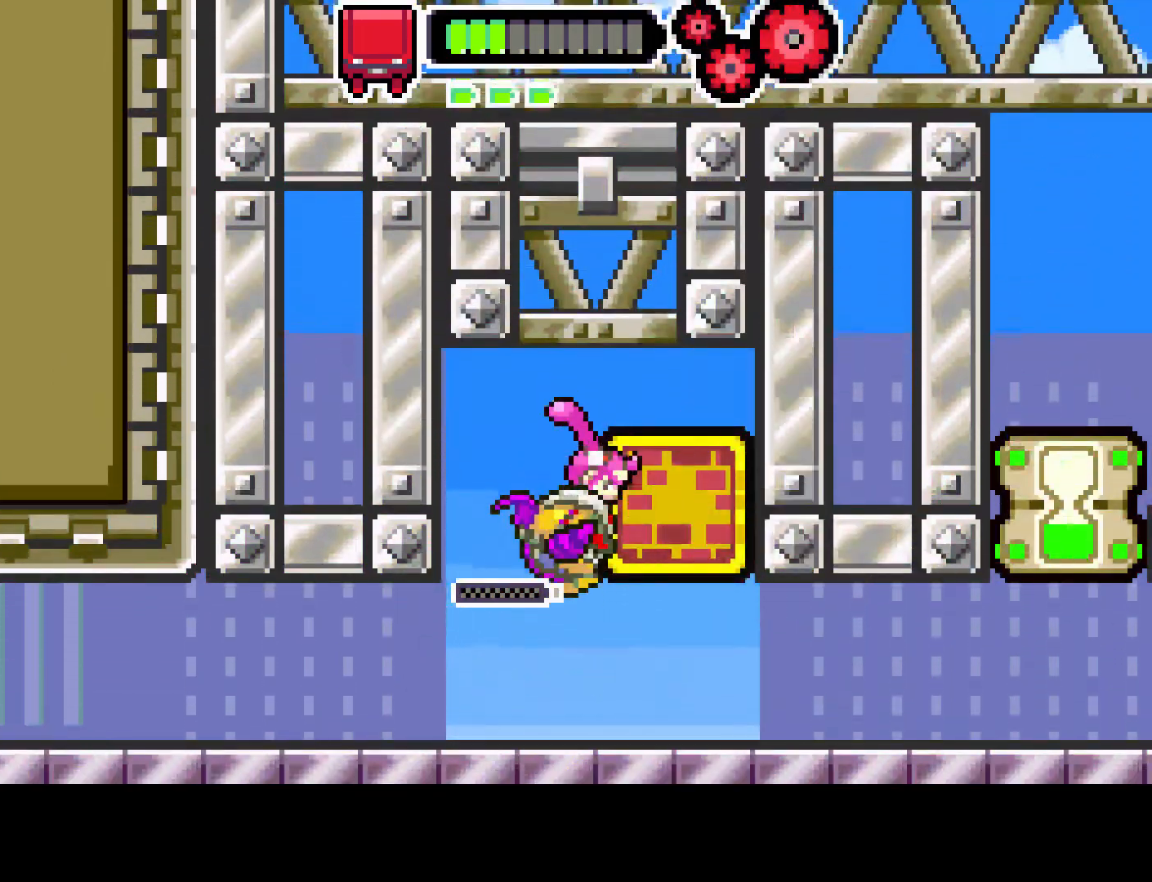
Gameplay with a controller (PlayStation layout); each line is a JSON object with the inputs held at the frame after it. "events" lists button and stick changes between this image and that frame as [ms after this image, input, new state], when the widget could be followed in between. Not read: L3 R3.
{"buttons": ["R1", "DPAD_UP"], "left_stick": "center", "right_stick": "center", "events": [[417, "DPAD_UP", "down"], [433, "DPAD_RIGHT", "up"], [500, "R1", "down"]]}
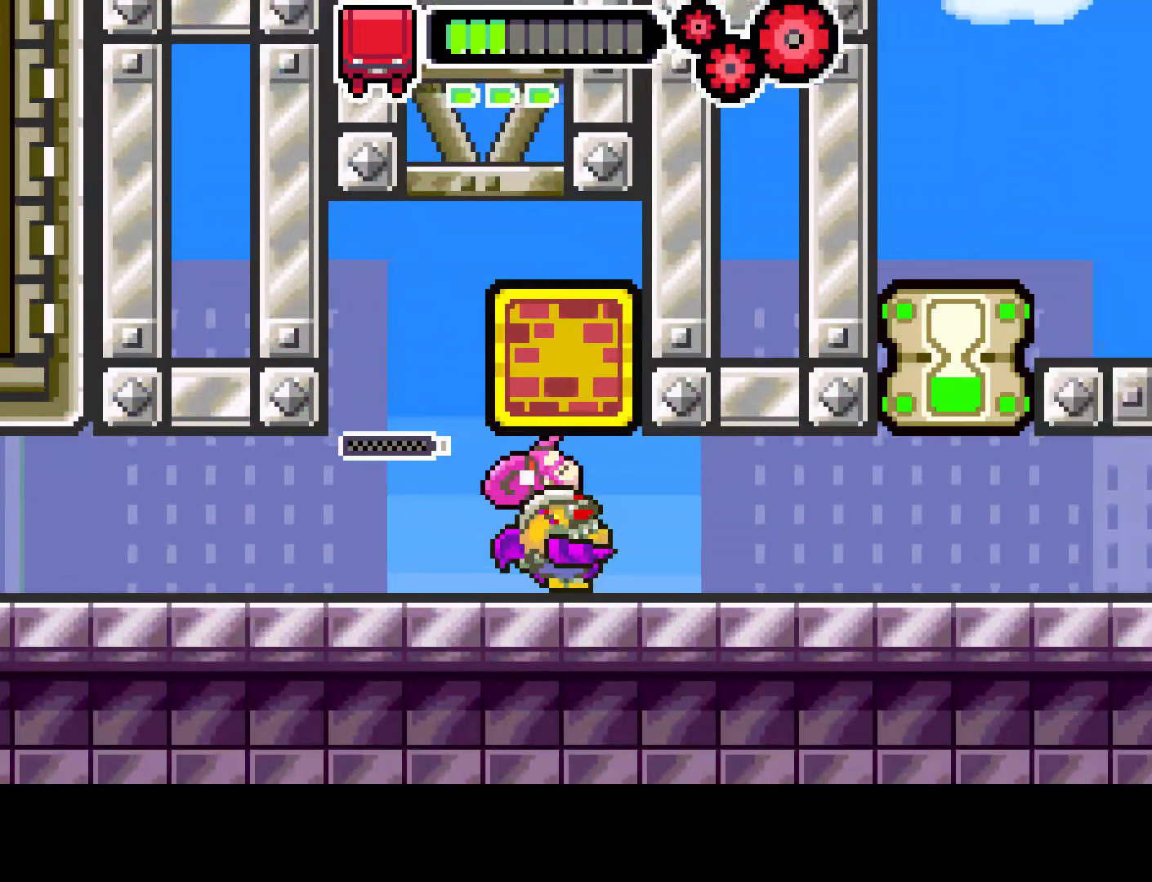
{"buttons": ["R1", "DPAD_UP"], "left_stick": "center", "right_stick": "center", "events": []}
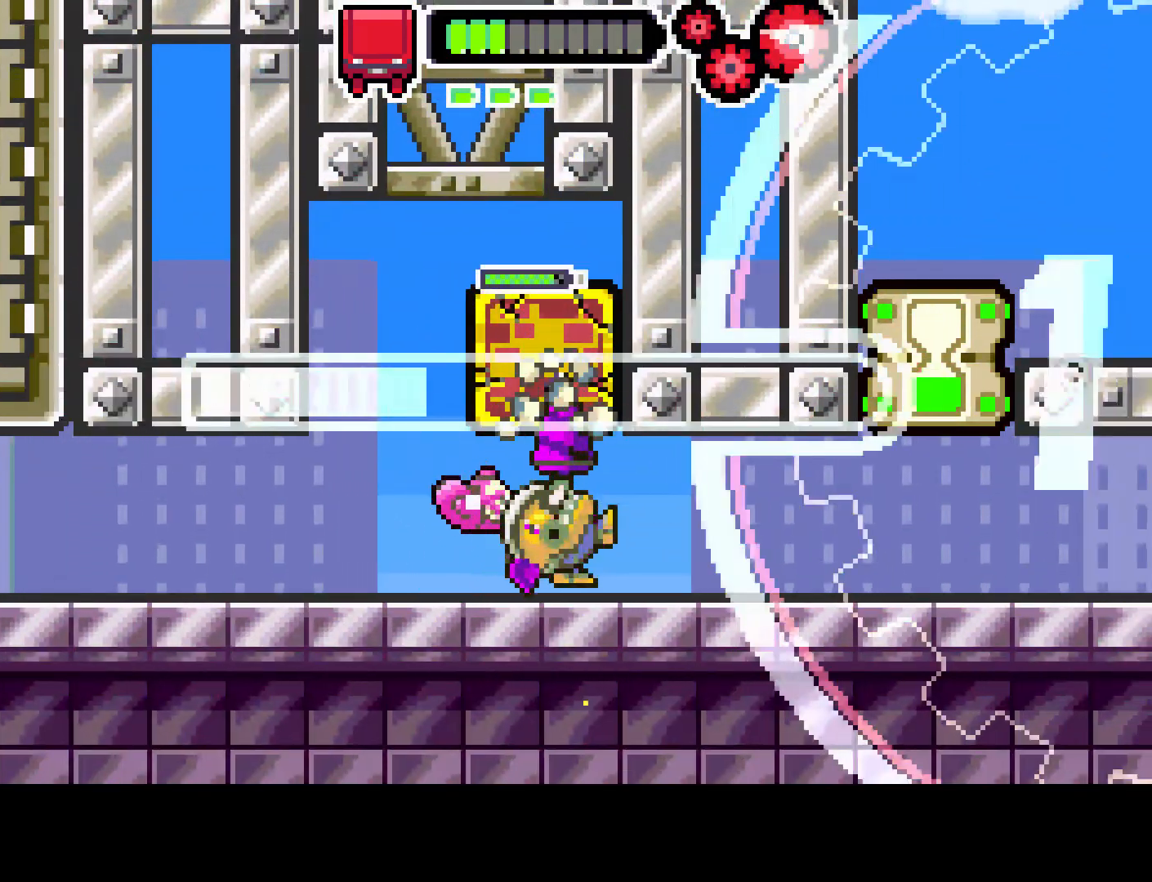
{"buttons": ["R1"], "left_stick": "center", "right_stick": "center", "events": [[433, "DPAD_UP", "up"]]}
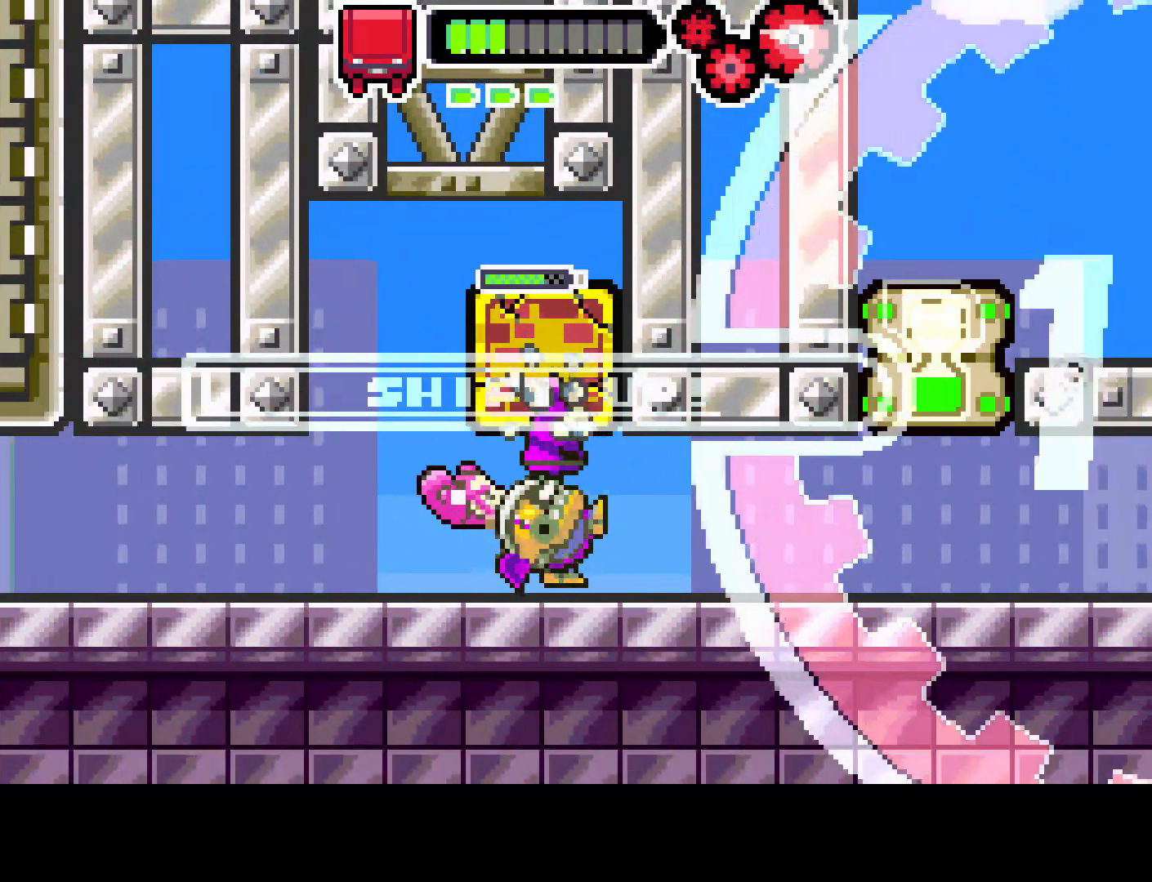
{"buttons": ["R1"], "left_stick": "center", "right_stick": "center", "events": [[133, "R1", "up"], [200, "R1", "down"]]}
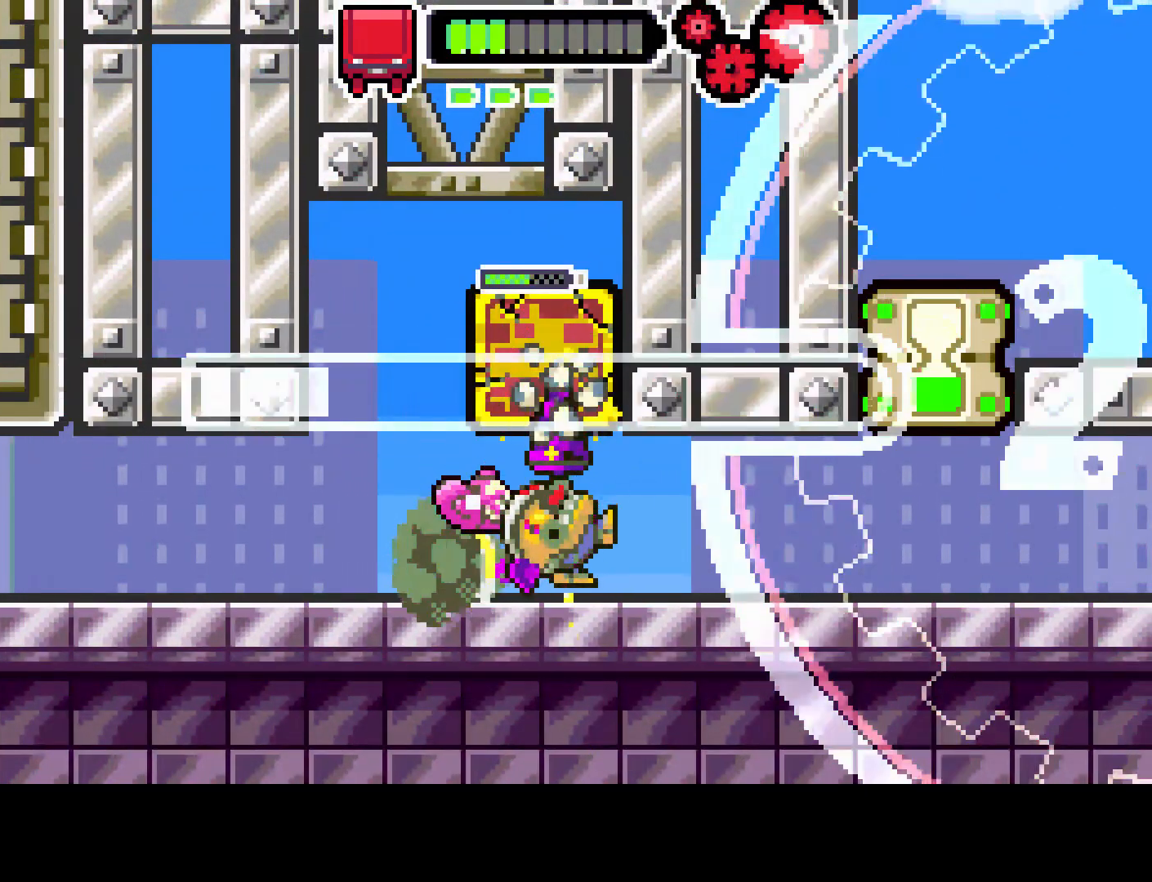
{"buttons": ["R1"], "left_stick": "center", "right_stick": "center", "events": []}
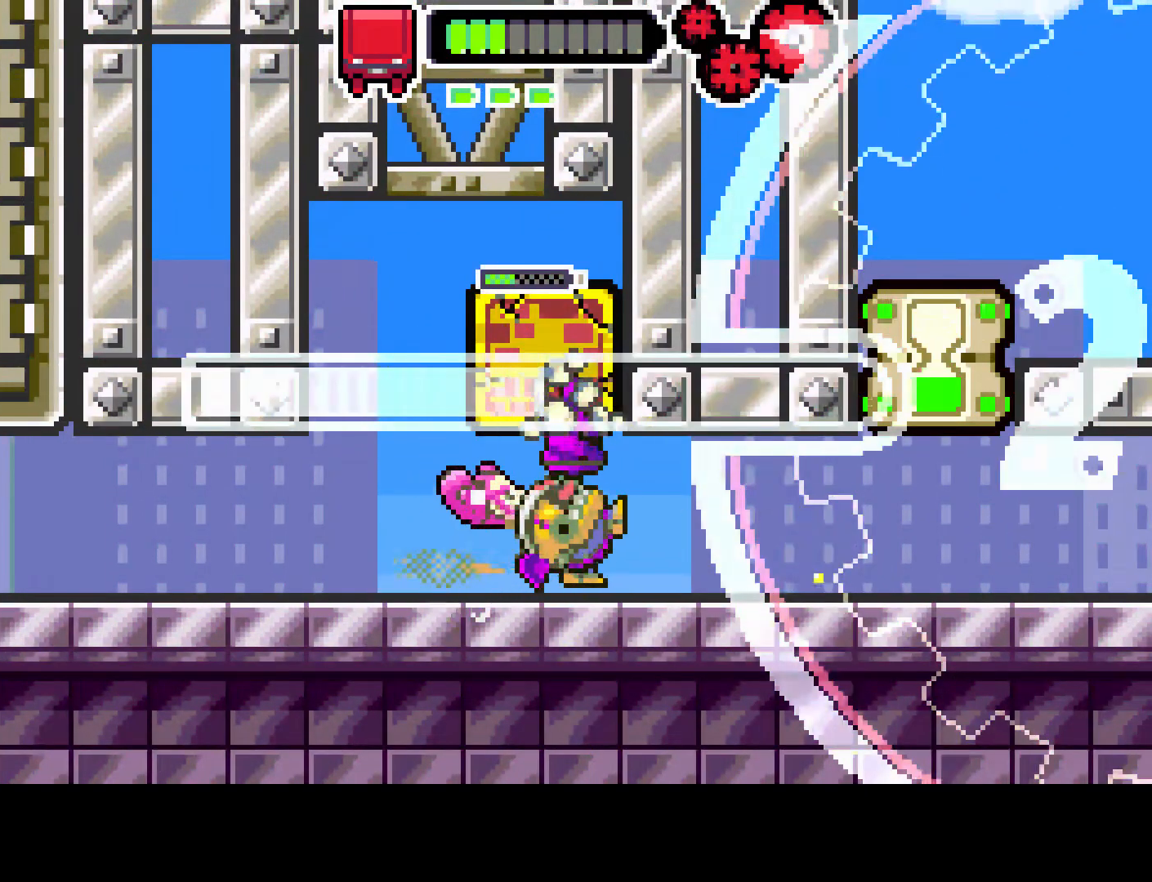
{"buttons": ["R1"], "left_stick": "center", "right_stick": "center", "events": []}
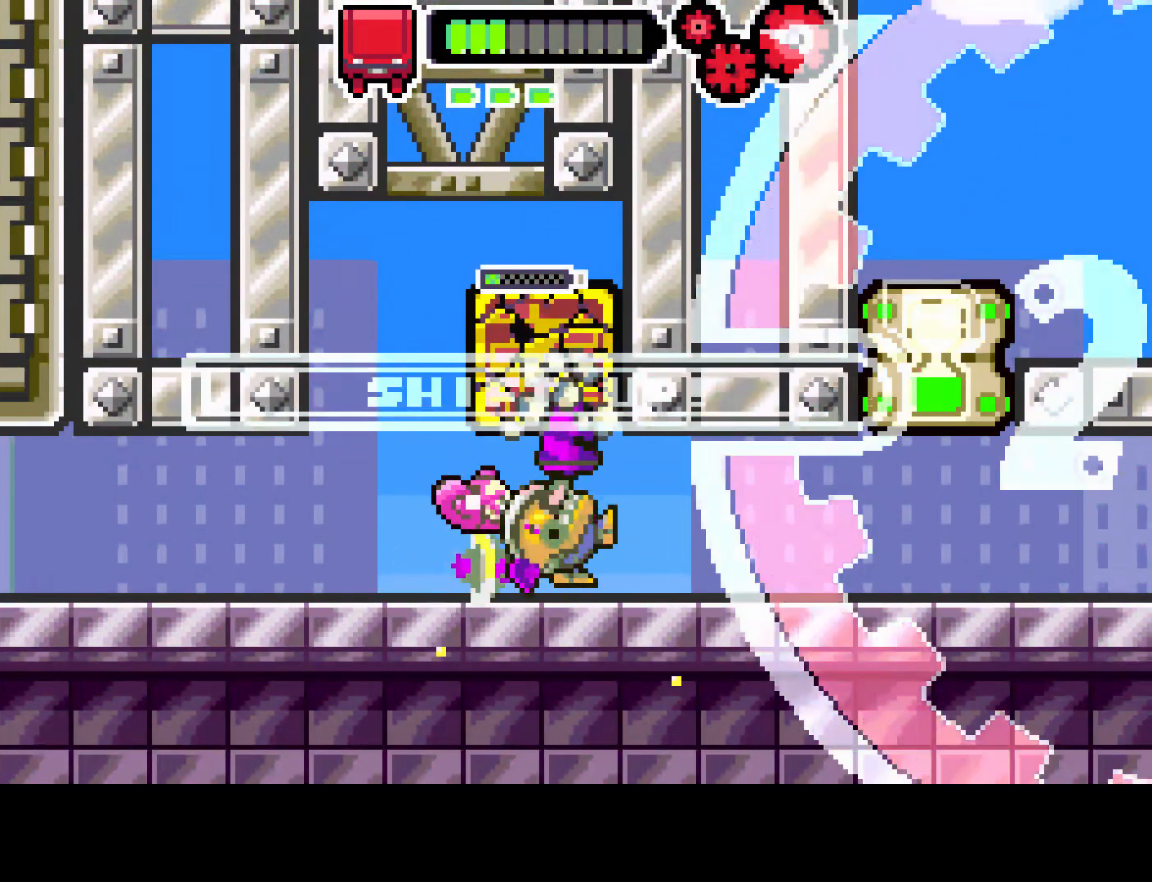
{"buttons": [], "left_stick": "center", "right_stick": "center", "events": [[100, "R1", "up"], [200, "R1", "down"], [483, "R1", "up"]]}
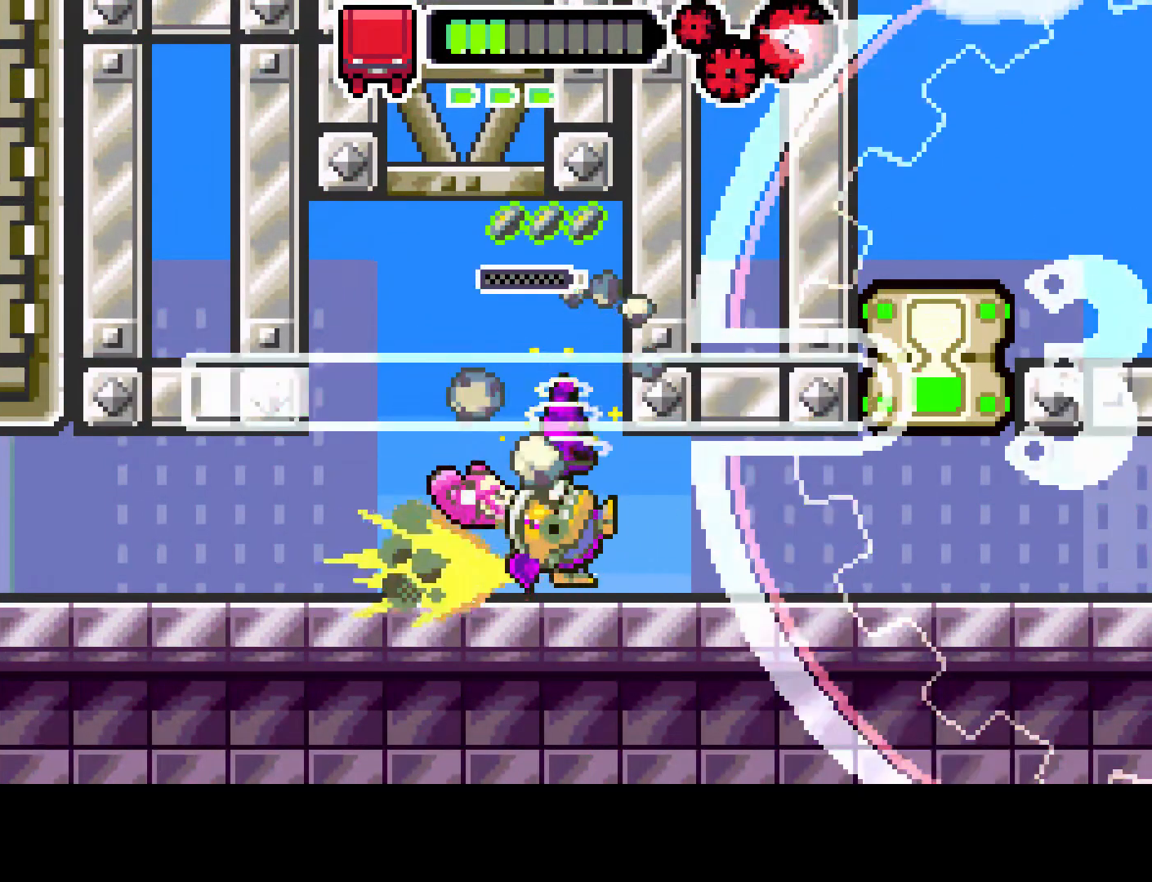
{"buttons": [], "left_stick": "center", "right_stick": "center", "events": []}
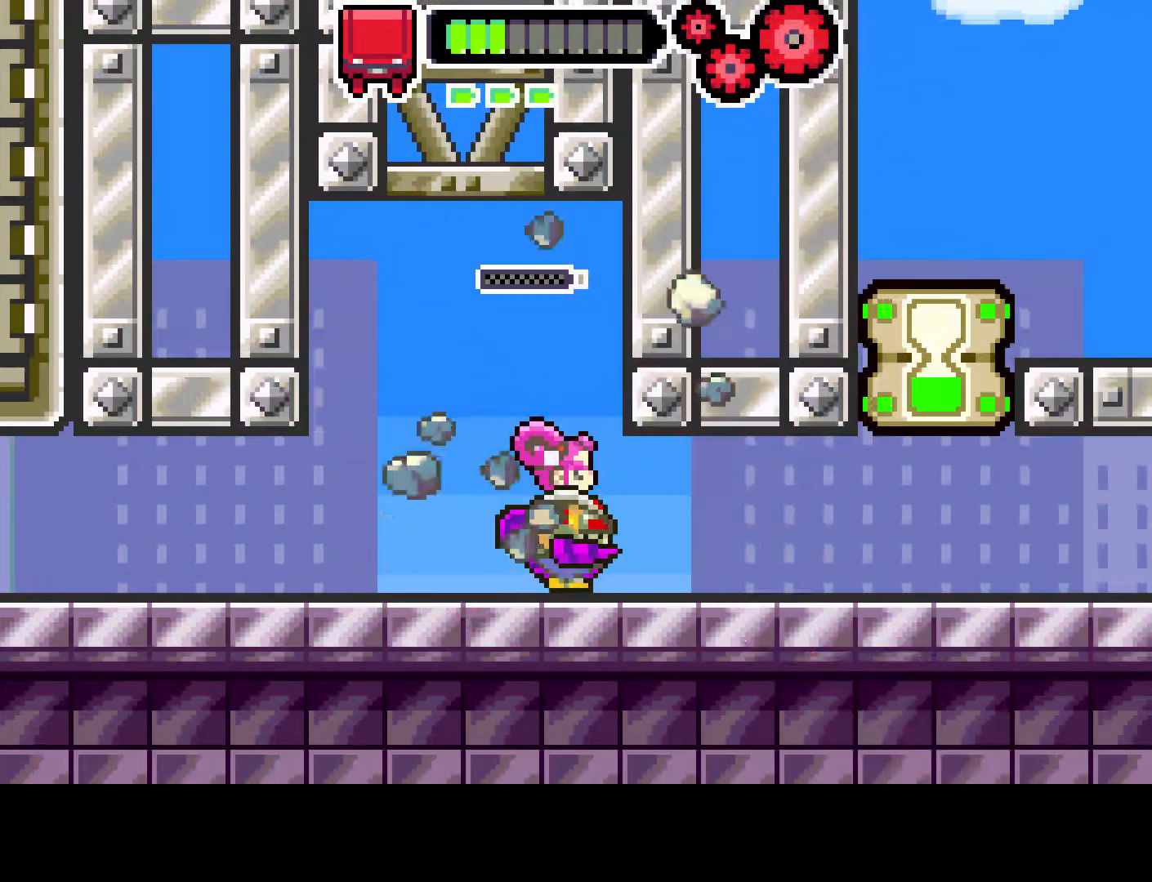
{"buttons": ["DPAD_RIGHT"], "left_stick": "center", "right_stick": "center", "events": [[100, "DPAD_RIGHT", "down"]]}
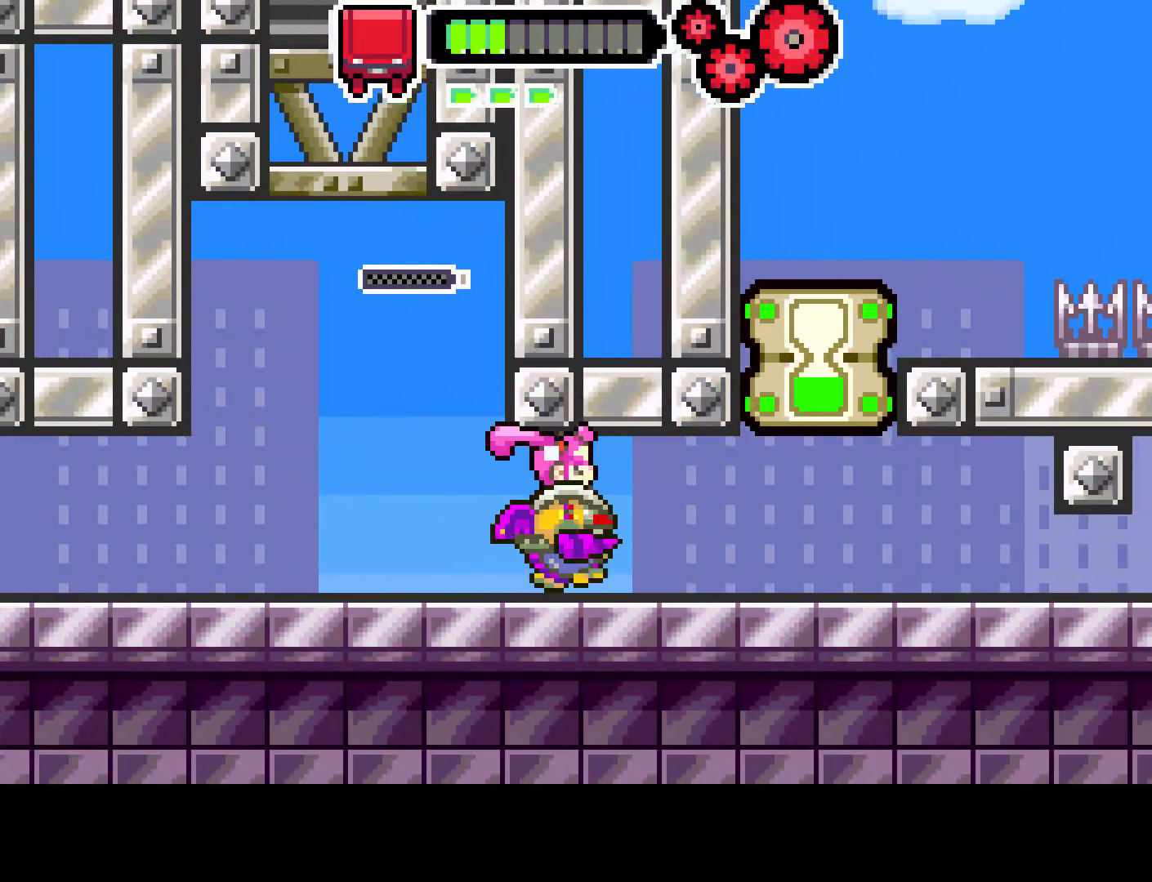
{"buttons": ["DPAD_RIGHT"], "left_stick": "center", "right_stick": "center", "events": []}
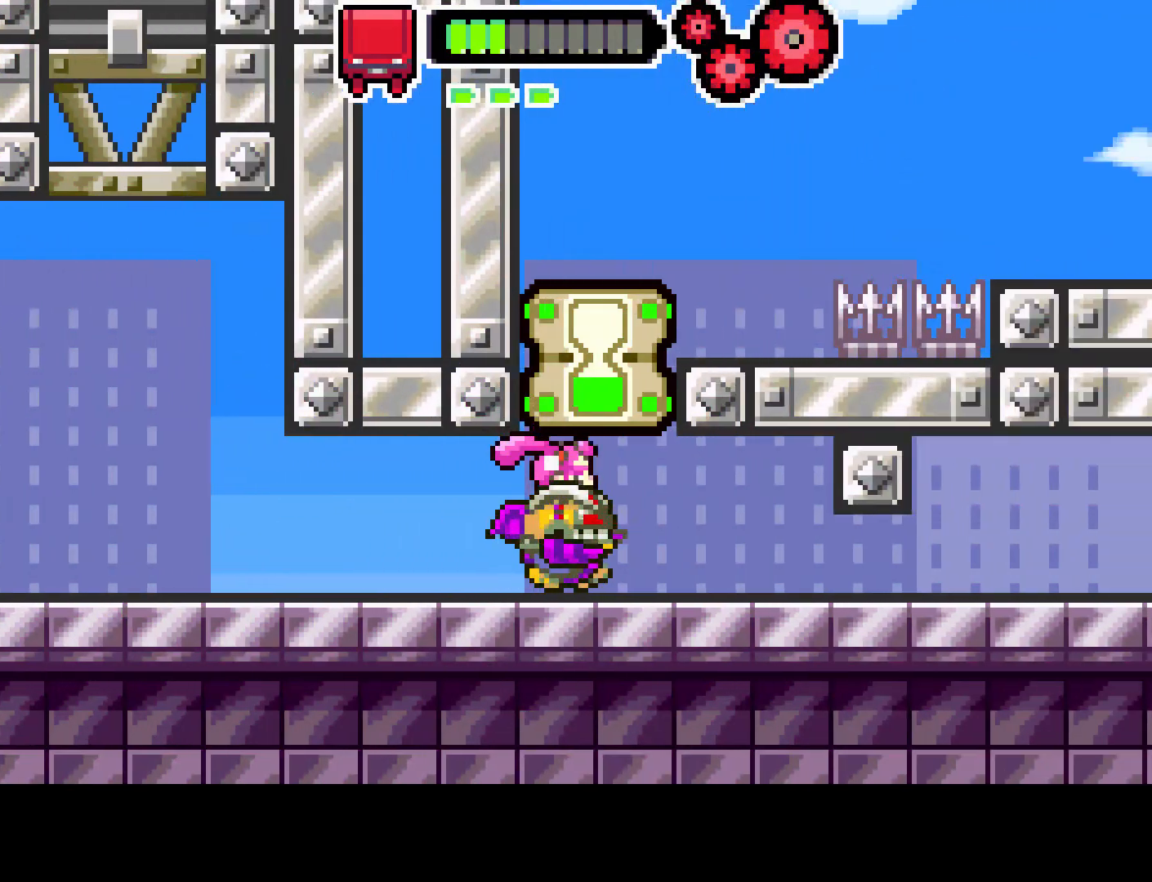
{"buttons": ["DPAD_RIGHT"], "left_stick": "center", "right_stick": "center", "events": []}
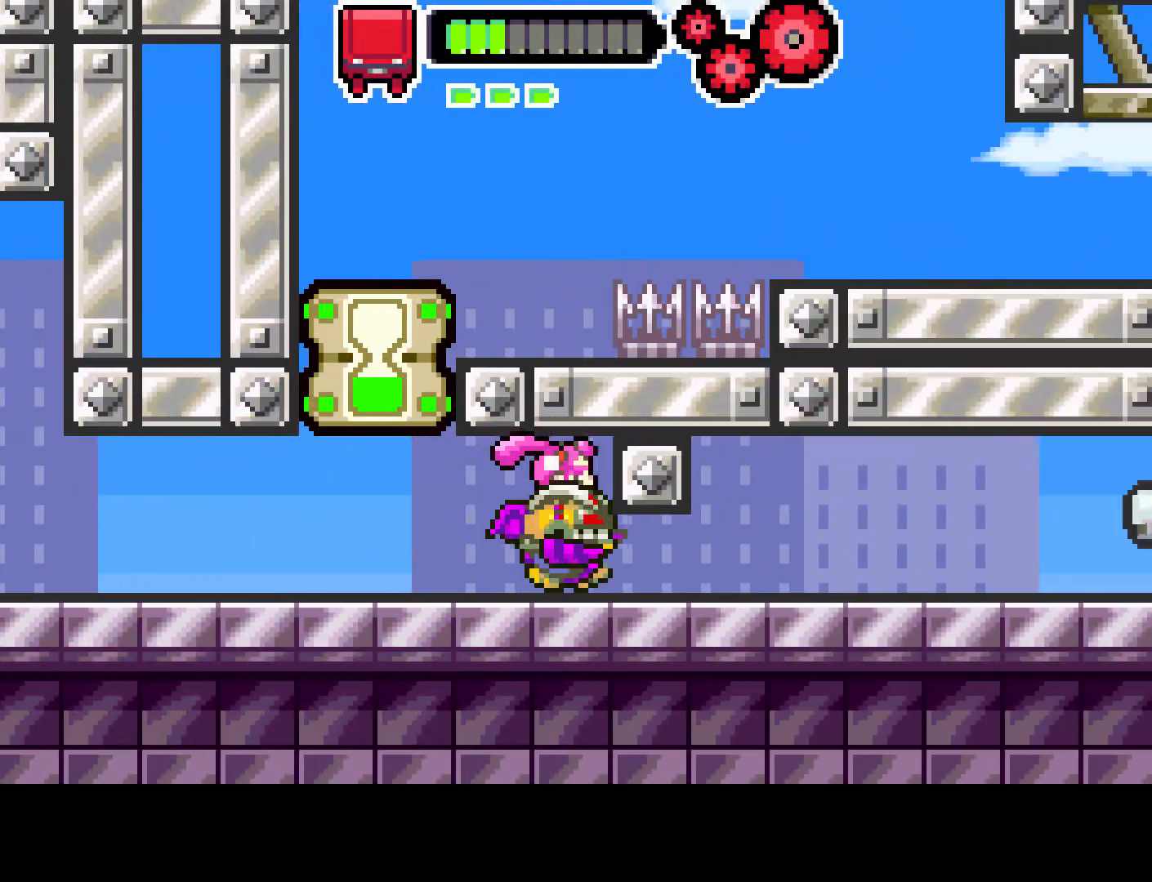
{"buttons": ["DPAD_DOWN"], "left_stick": "center", "right_stick": "center", "events": [[17, "DPAD_RIGHT", "up"], [83, "DPAD_DOWN", "down"], [283, "CIRCLE", "down"], [417, "CIRCLE", "up"]]}